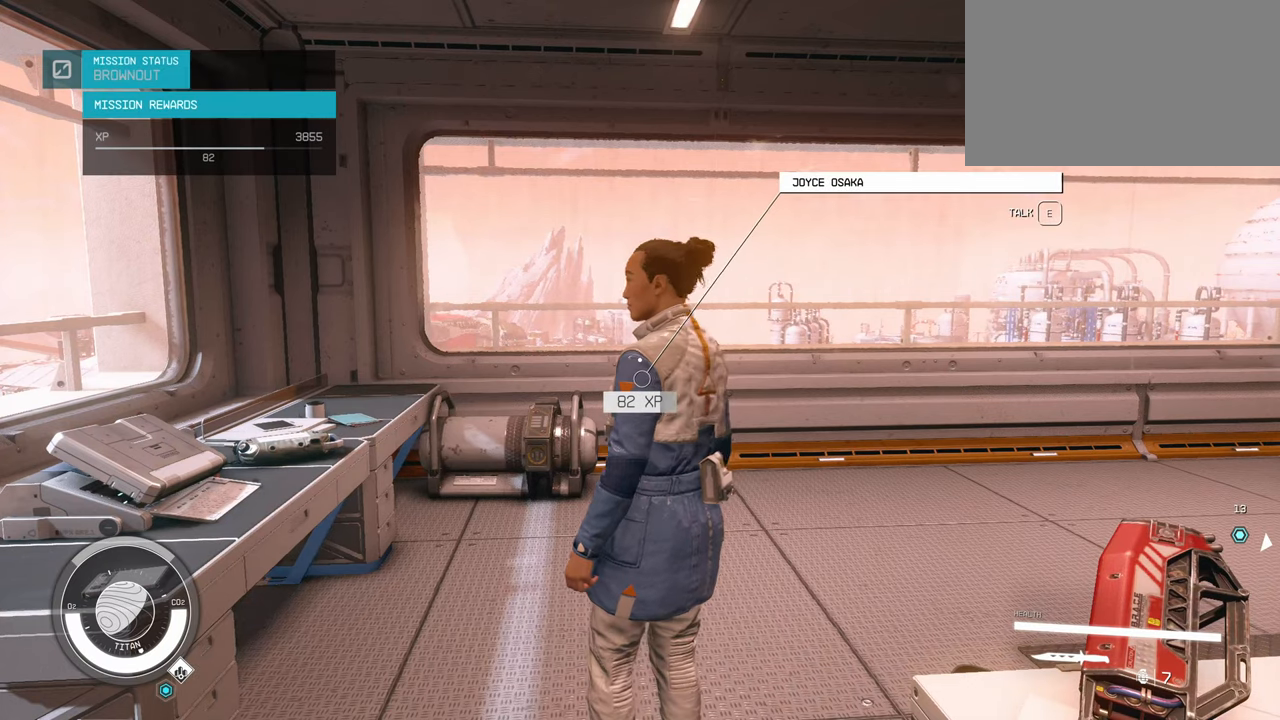
Gameplay with keyboard and mouse; each line is a JSON object with the keys and mouse buttons held at the frame after it. "events" lists presses ("down") and releases ("up") of "1", "2", "3", "4", "5", "a", "alt", "c", "caps_lock", "ctrl", "d", "e", "f", "g", "q", "r", "s", "shift", "space", "t", "tab", "v", "w", "x", "z", "mouse_left", "mouse_wheel" and "mouse_right" between this image and that frame as [ms after this image, input, new state], when the widget could be followed in between. "mouse_left", "mouse_wheel", "mouse_right" = the "left", "wheel", "right" buttons of the "mouse" list. No other keys are recorded. "wheel" means that the mouse wheel is clicked or scrolled. Not read: mouse_move.
{"keys": ["s"], "mouse": [], "events": [[83, "s", "down"]]}
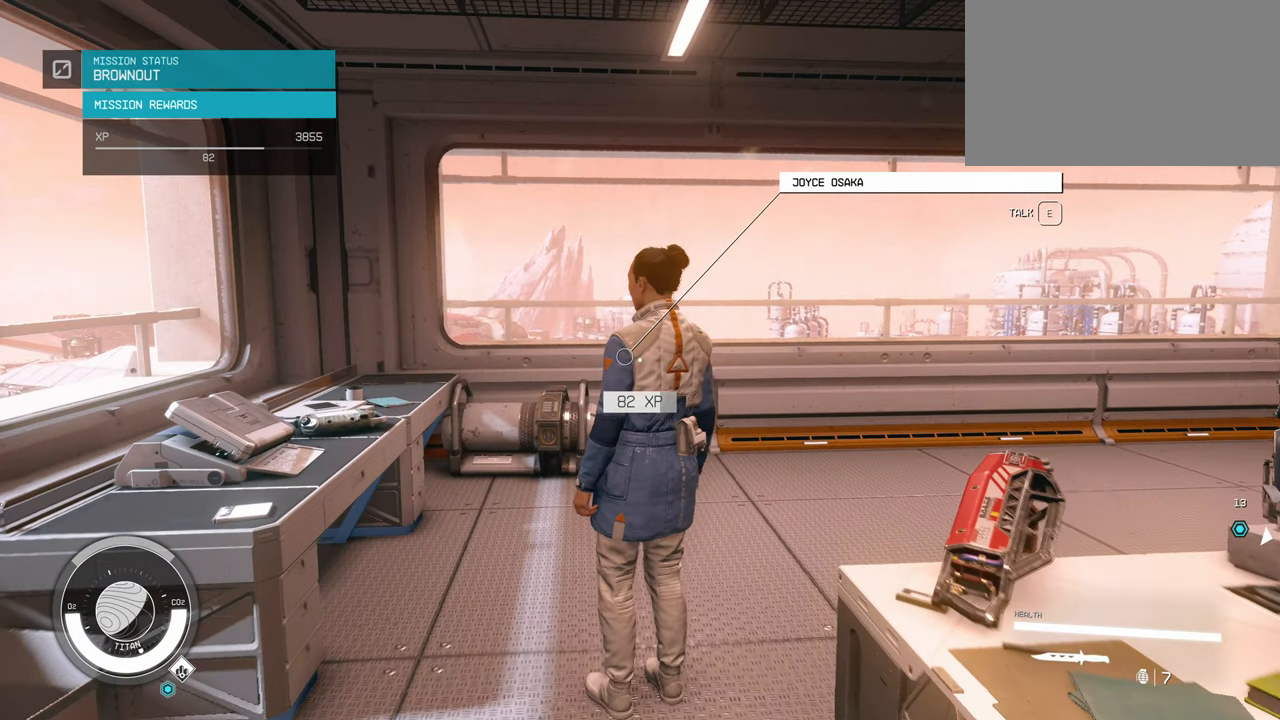
{"keys": [], "mouse": [], "events": [[100, "s", "up"]]}
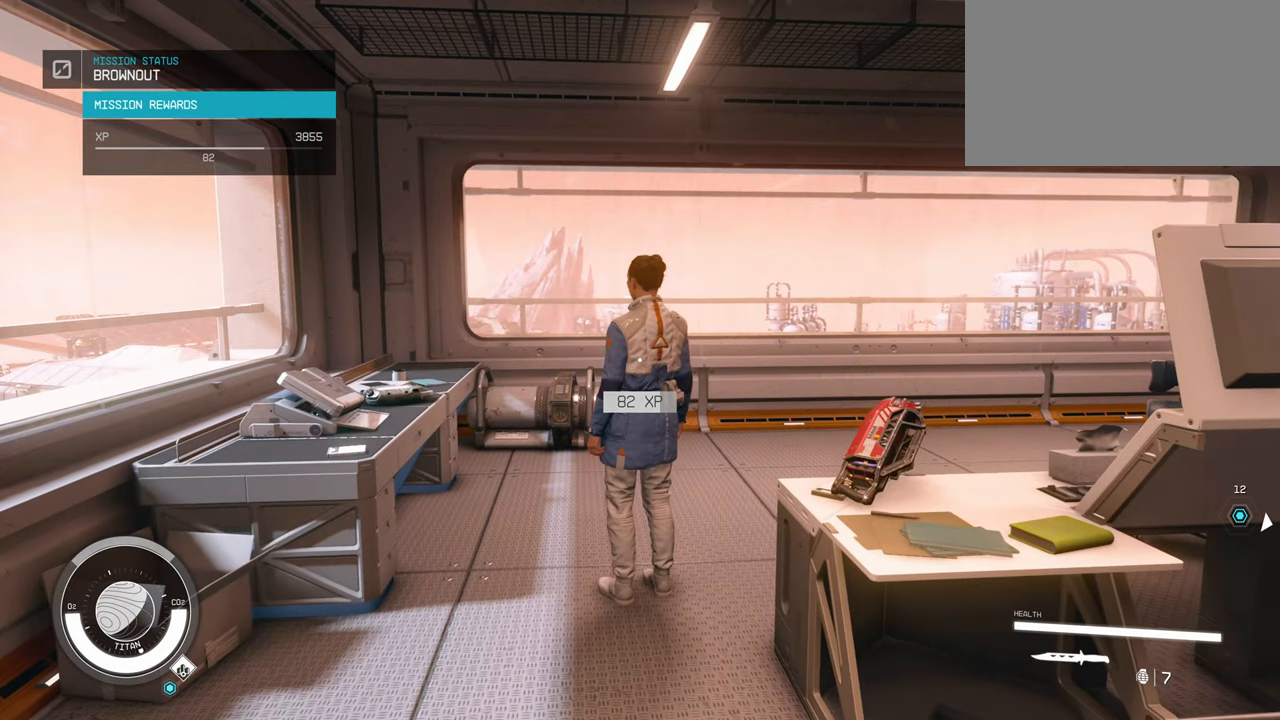
{"keys": [], "mouse": [], "events": []}
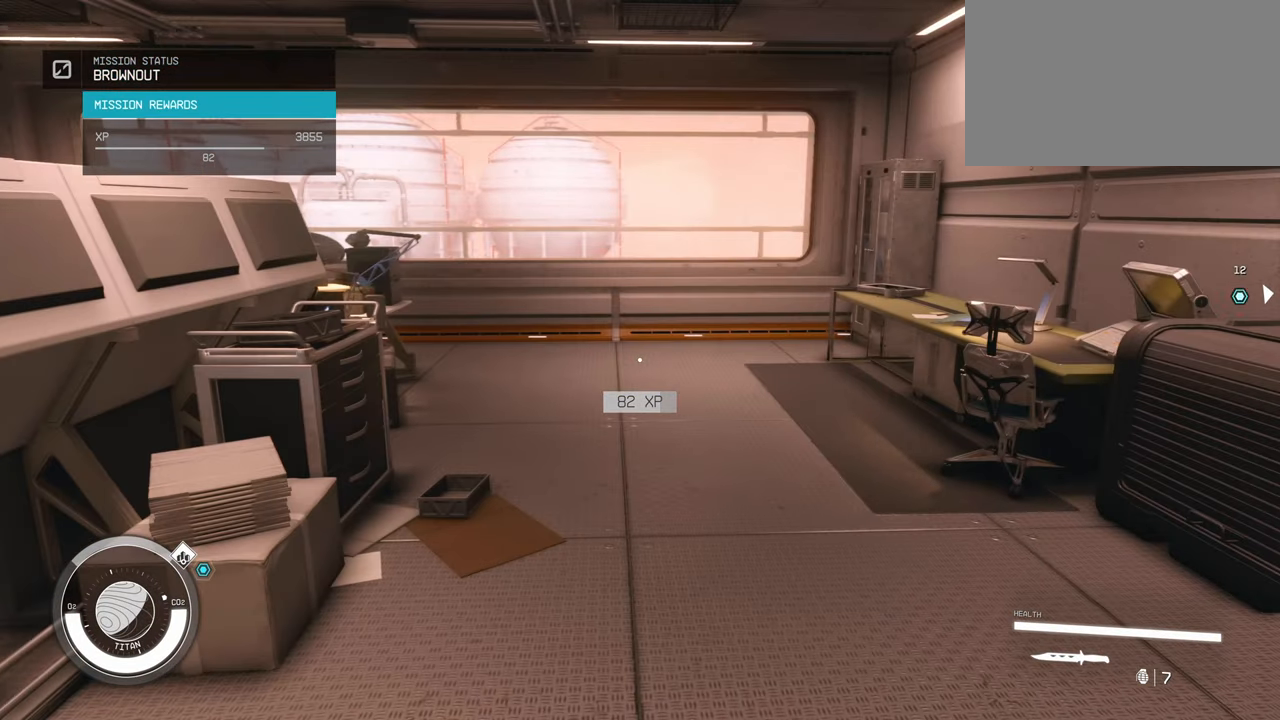
{"keys": [], "mouse": [], "events": []}
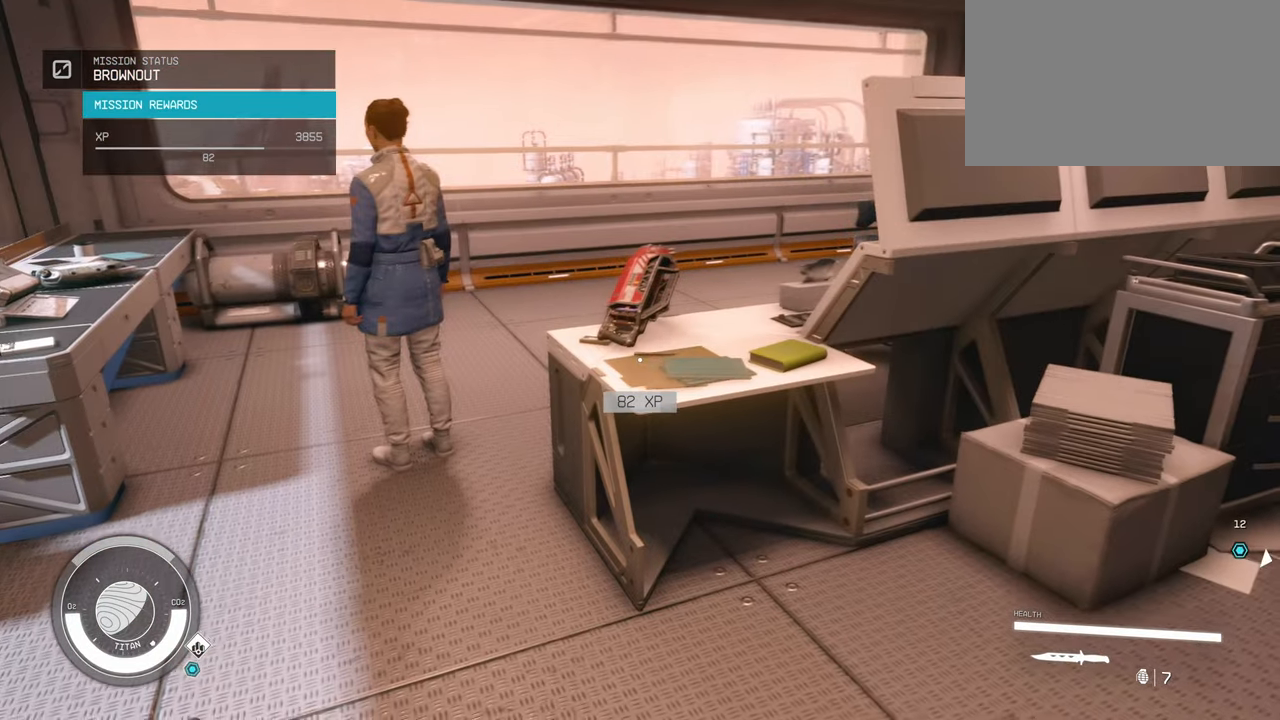
{"keys": ["w"], "mouse": [], "events": [[383, "w", "down"]]}
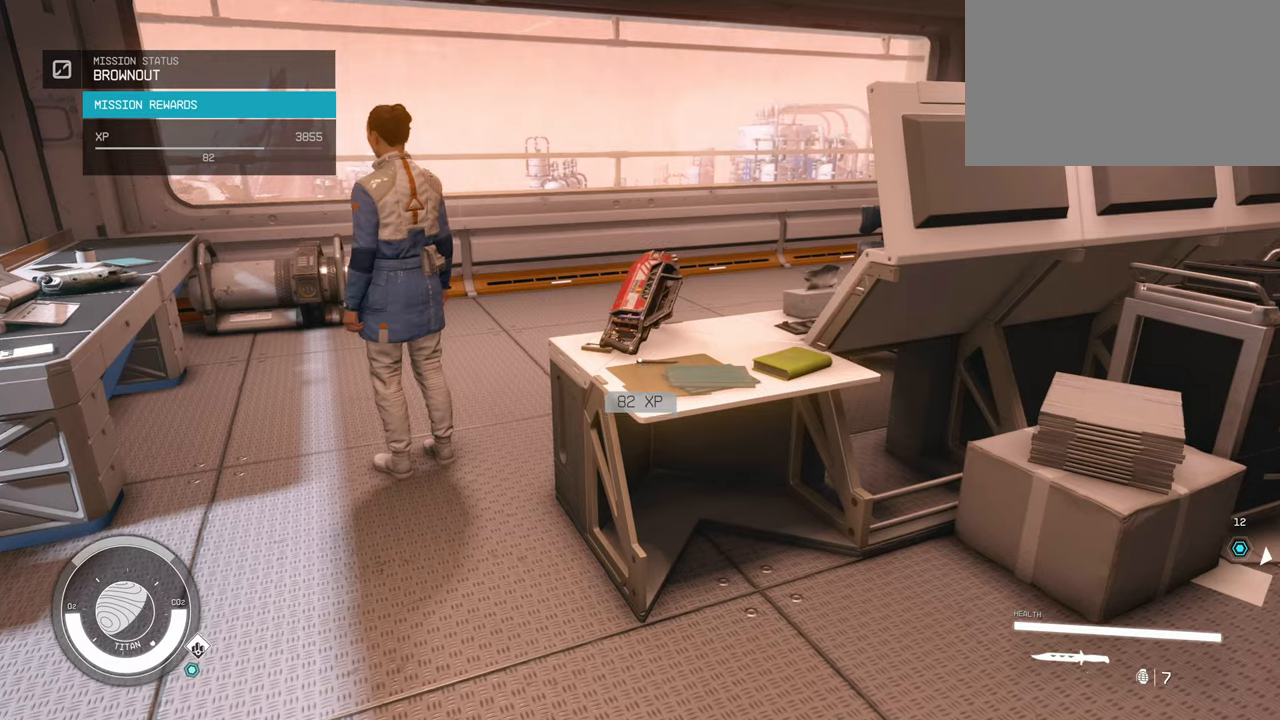
{"keys": [], "mouse": [], "events": [[117, "w", "up"]]}
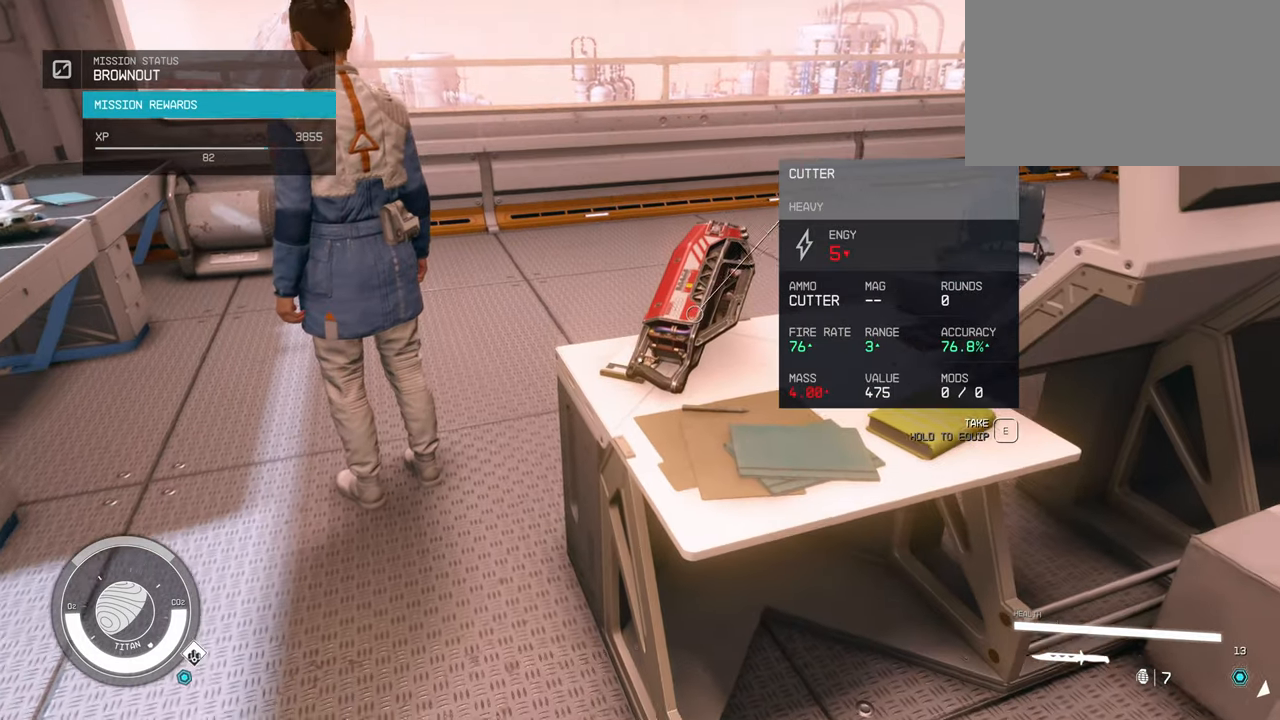
{"keys": [], "mouse": [], "events": []}
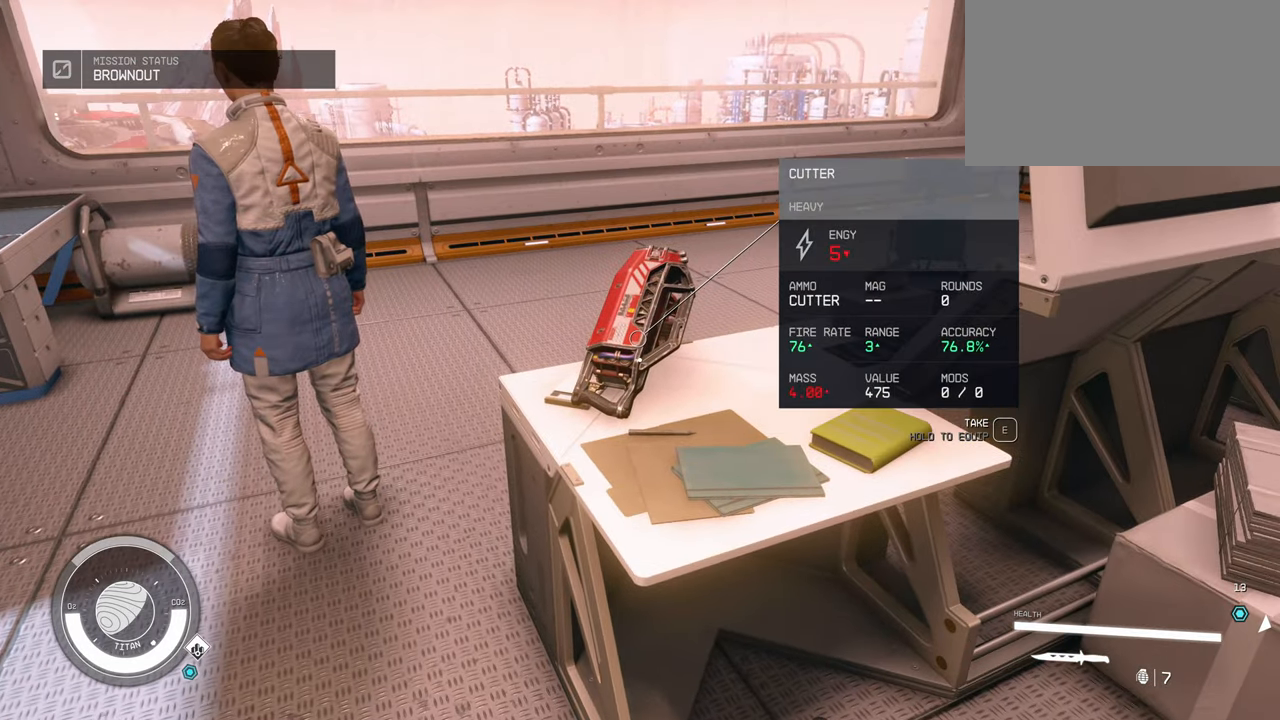
{"keys": [], "mouse": [], "events": []}
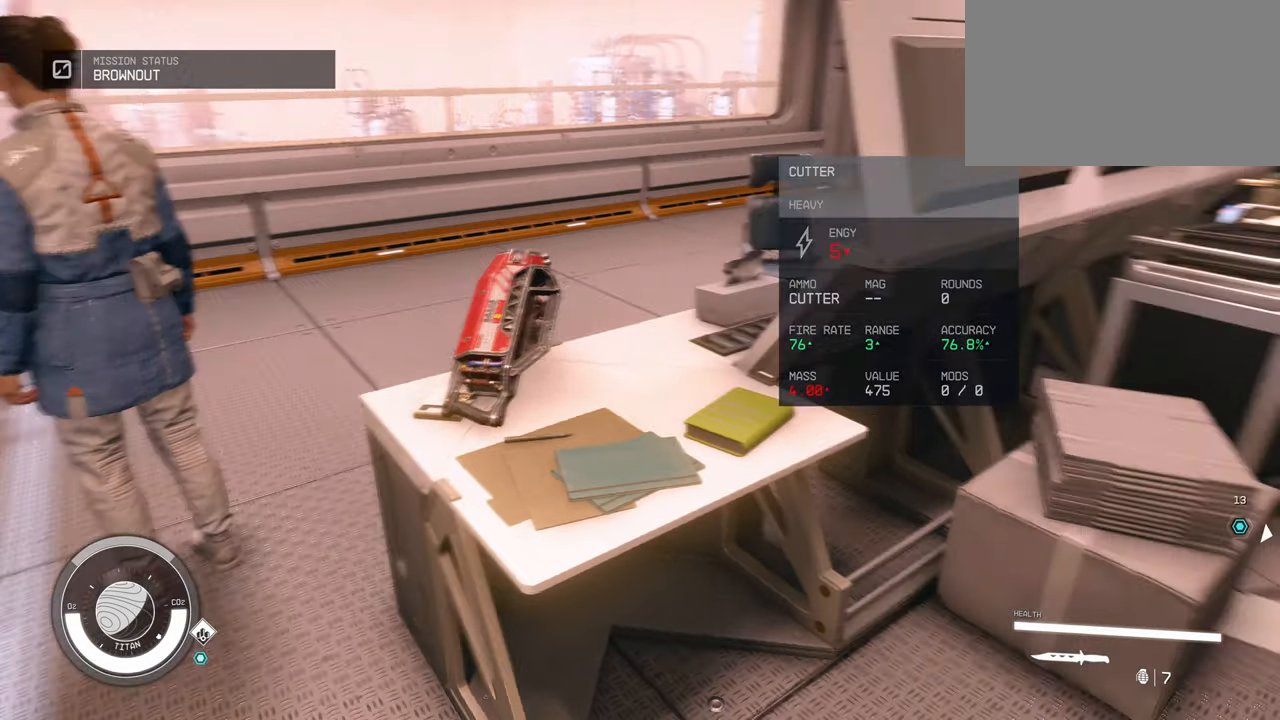
{"keys": [], "mouse": [], "events": []}
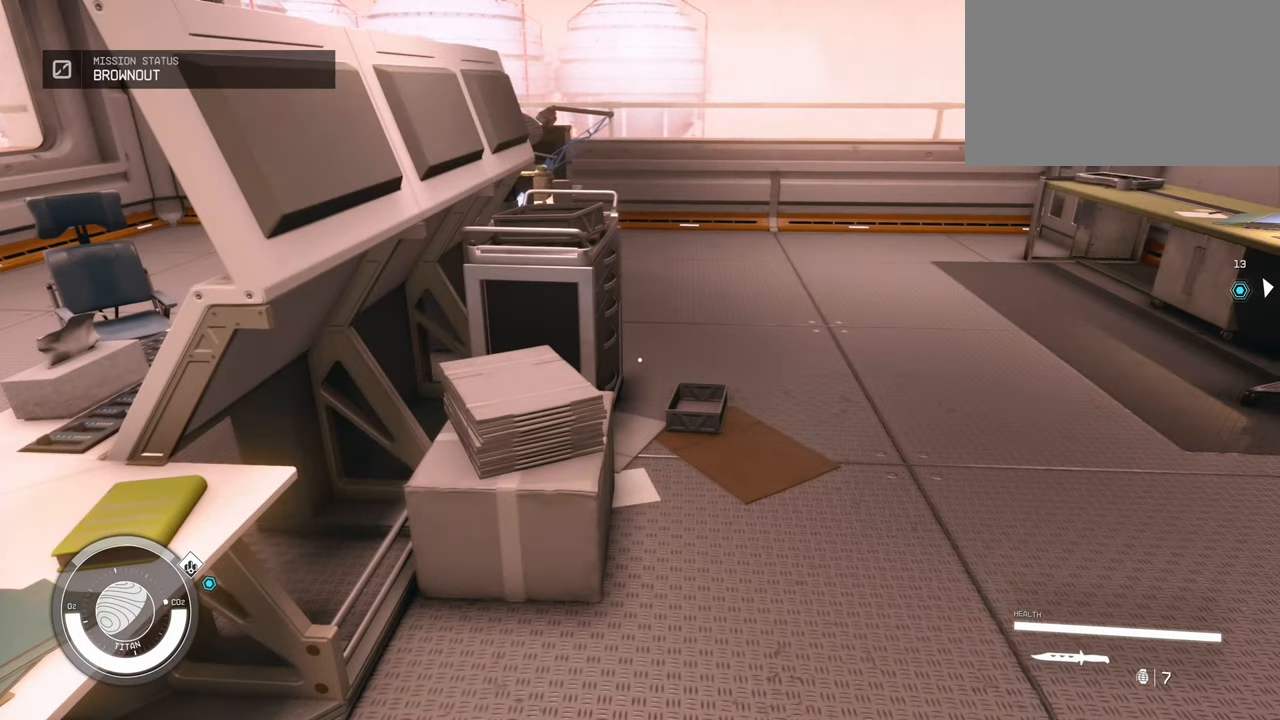
{"keys": [], "mouse": [], "events": []}